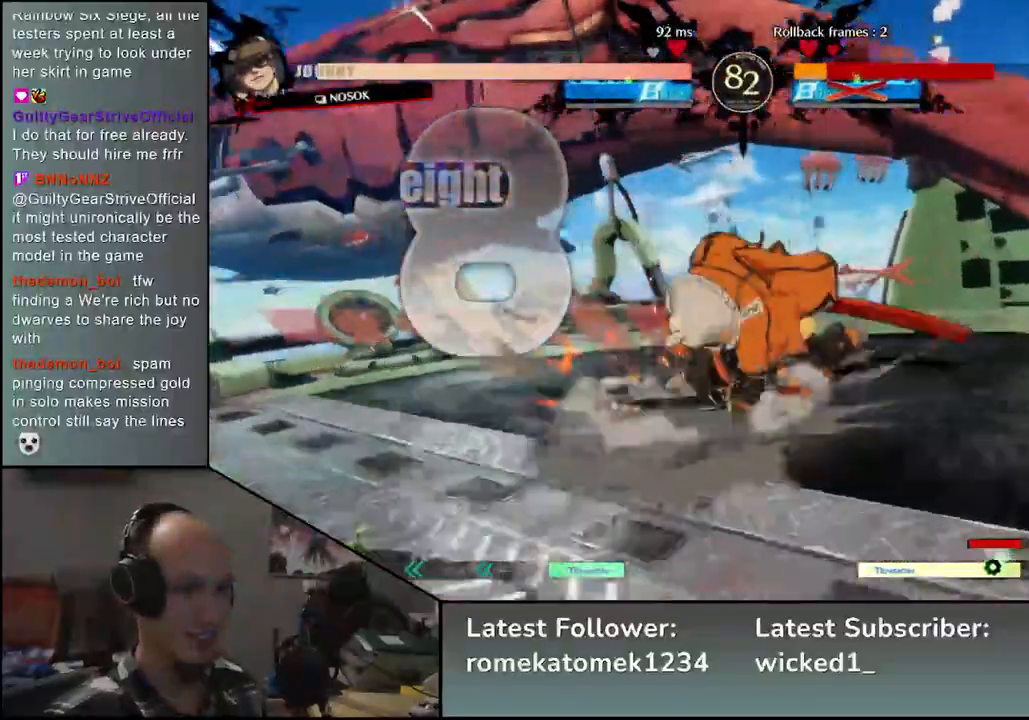
Gameplay with a controller (arcade stick); each line is a JSON object with the inputs held at the frame after it (dt_ms = milliseconds from this image to that frame). "events" lists button and stick changes between this image and that frame as [ms after this image, input, new state], when the widget could be followed in between. Not read: L3 R3.
{"dt_ms": 500, "buttons": [], "left_stick": "right", "events": []}
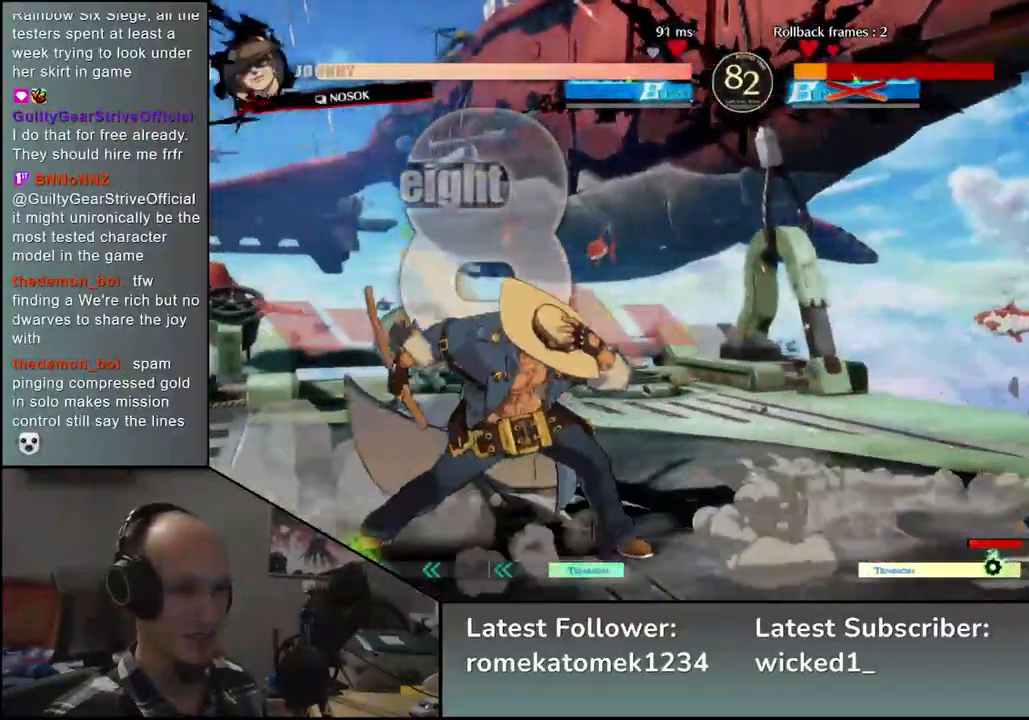
{"dt_ms": 500, "buttons": [], "left_stick": "right", "events": []}
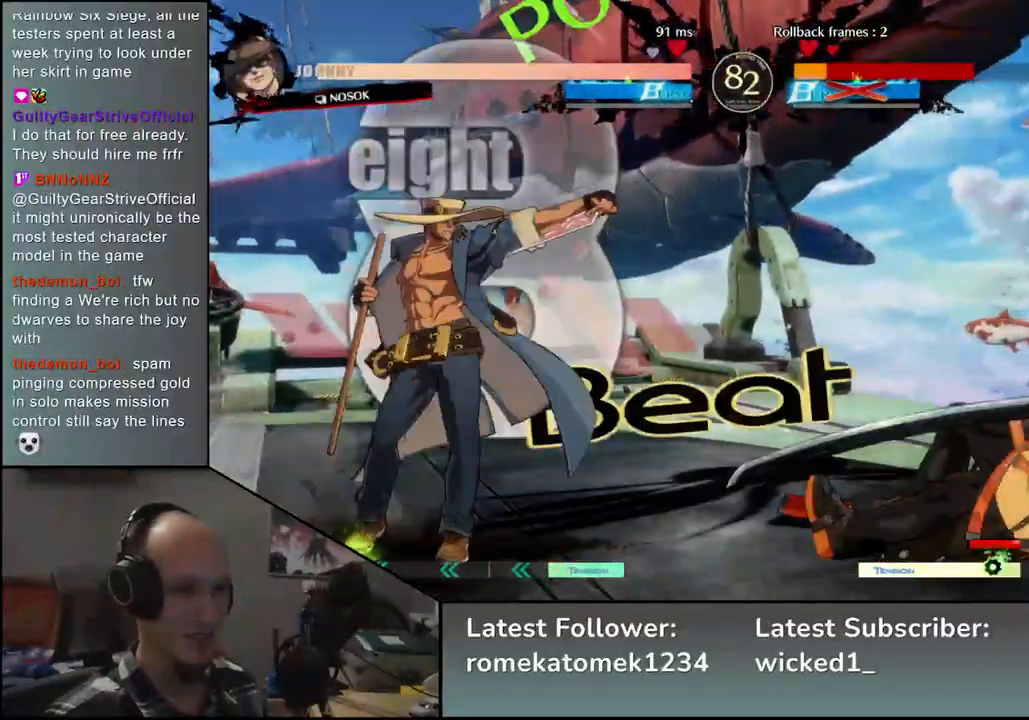
{"dt_ms": 500, "buttons": [], "left_stick": "right", "events": []}
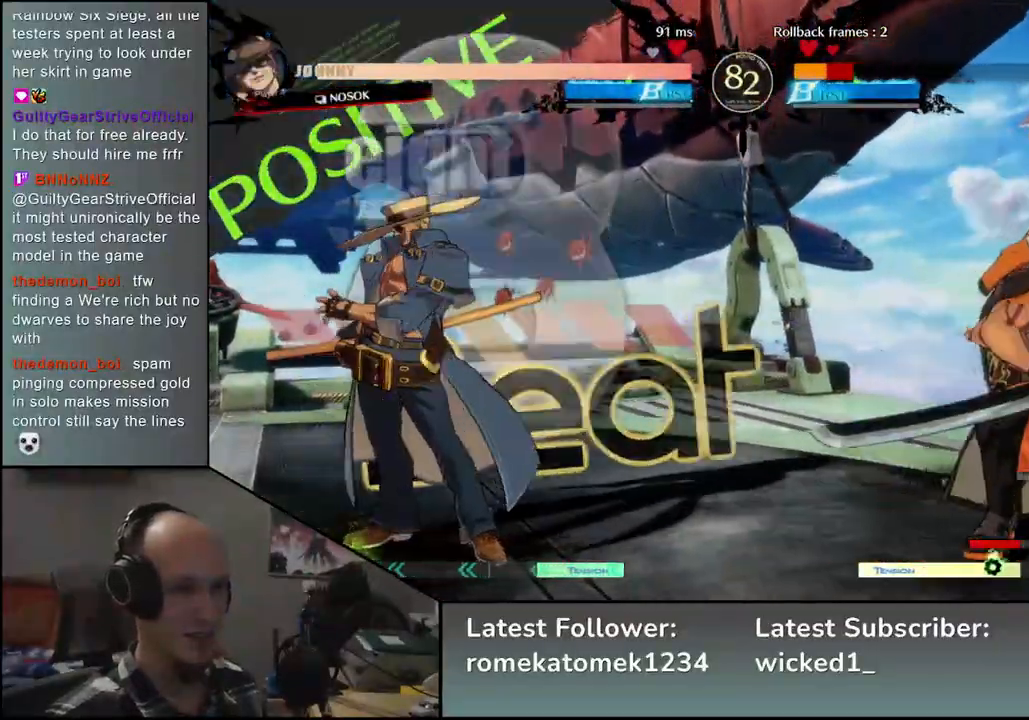
{"dt_ms": 500, "buttons": [], "left_stick": "right", "events": []}
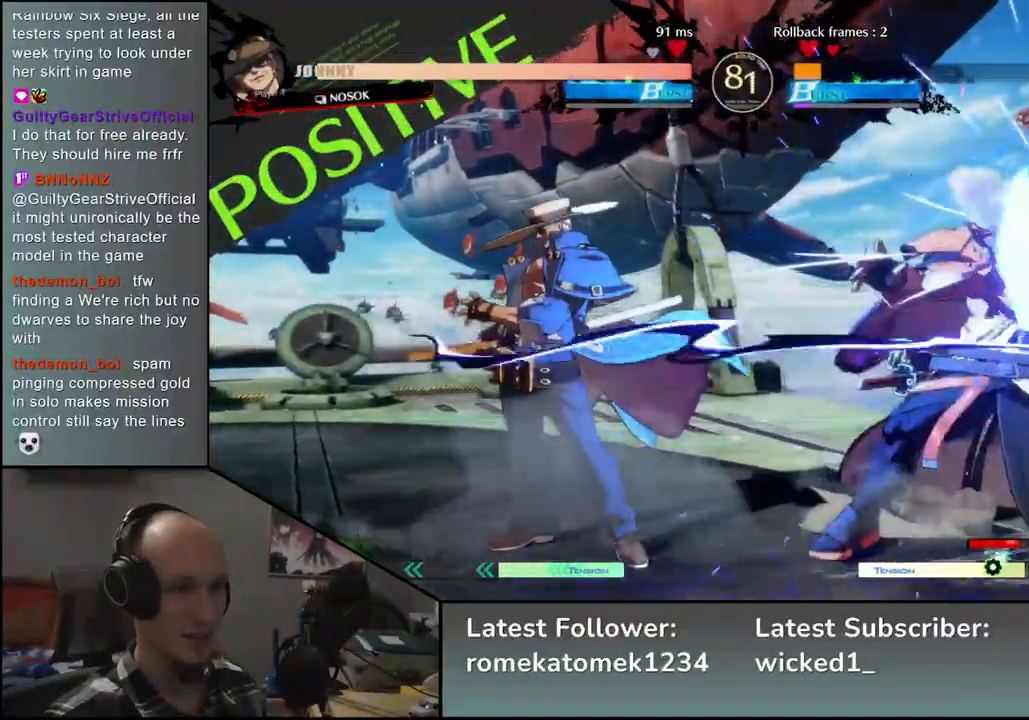
{"dt_ms": 500, "buttons": [], "left_stick": "right", "events": [[350, "R2", "down"], [350, "SQUARE", "down"], [400, "R2", "up"], [433, "SQUARE", "up"]]}
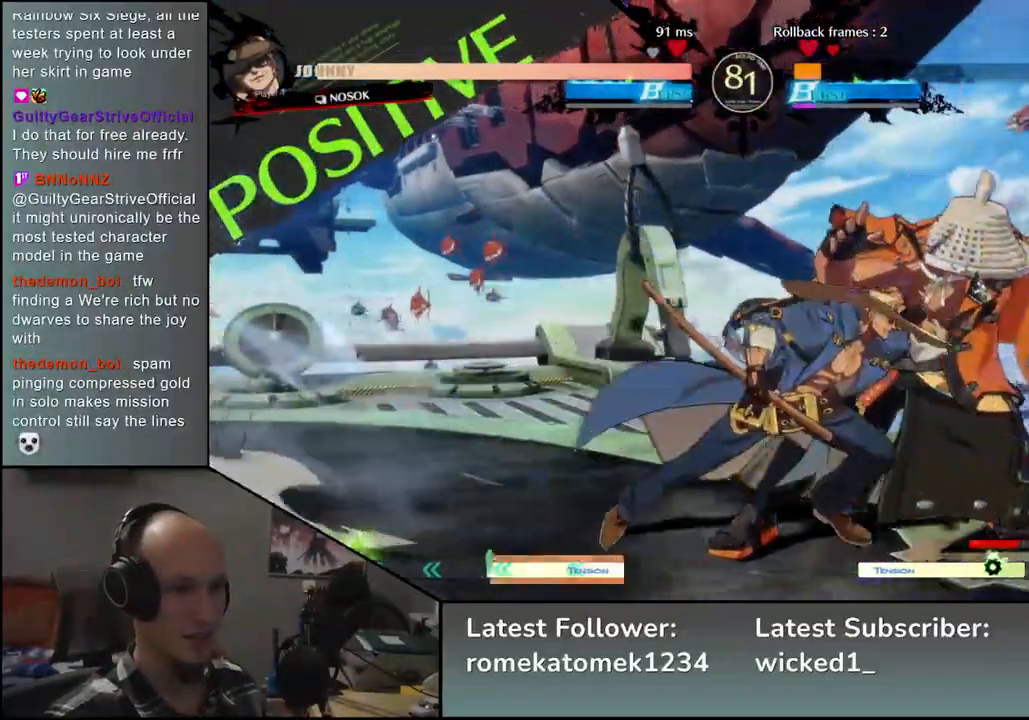
{"dt_ms": 500, "buttons": [], "left_stick": "right", "events": [[150, "R1", "down"], [150, "R2", "down"], [150, "SQUARE", "down"], [150, "TRIANGLE", "down"], [333, "R1", "up"], [333, "R2", "up"], [333, "SQUARE", "up"], [333, "TRIANGLE", "up"]]}
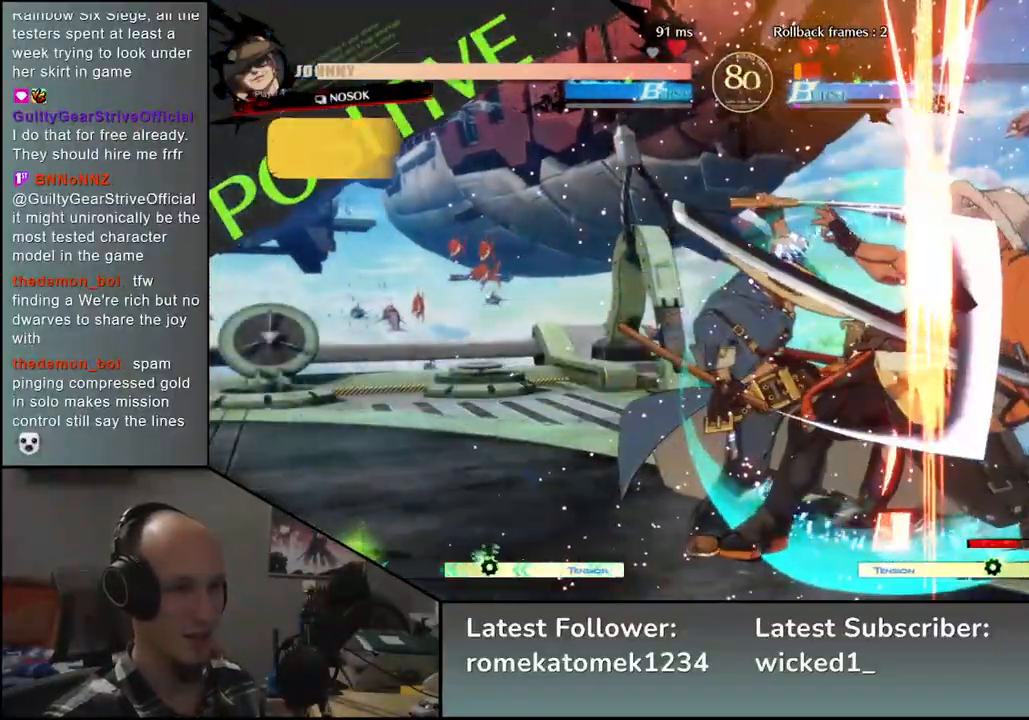
{"dt_ms": 500, "buttons": ["SQUARE", "TRIANGLE", "R1", "R2"], "left_stick": "right", "events": [[483, "R1", "down"], [483, "R2", "down"], [483, "SQUARE", "down"], [483, "TRIANGLE", "down"]]}
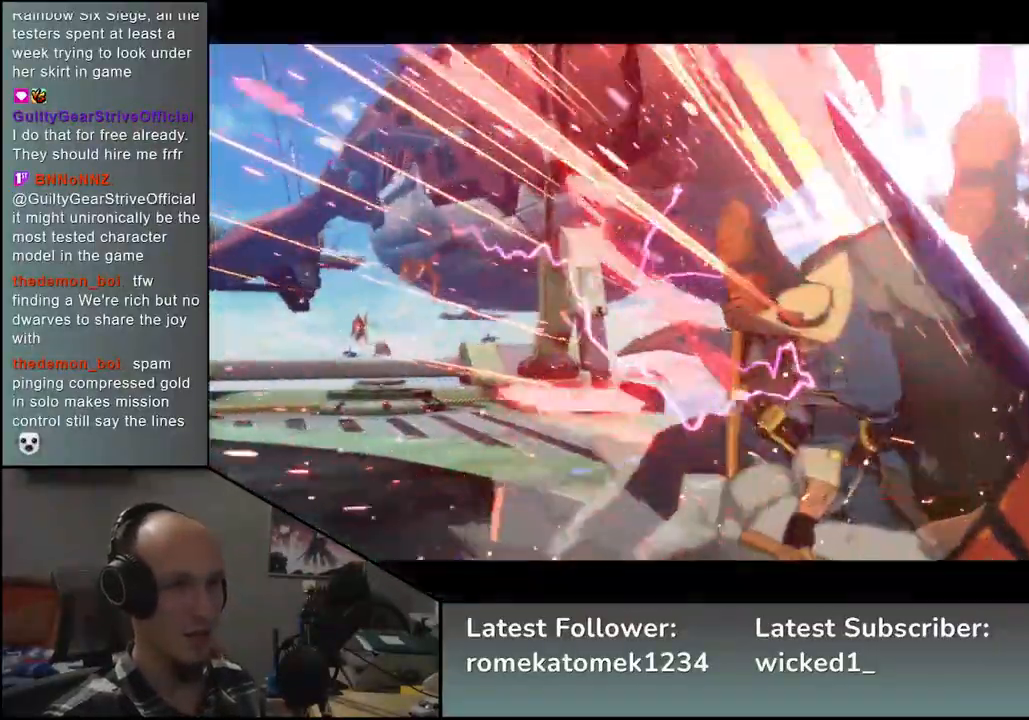
{"dt_ms": 500, "buttons": ["R2"], "left_stick": "right", "events": [[133, "R2", "up"], [133, "SQUARE", "up"], [133, "TRIANGLE", "up"], [150, "R1", "up"], [433, "R2", "down"], [450, "L1", "down"], [467, "L1", "up"]]}
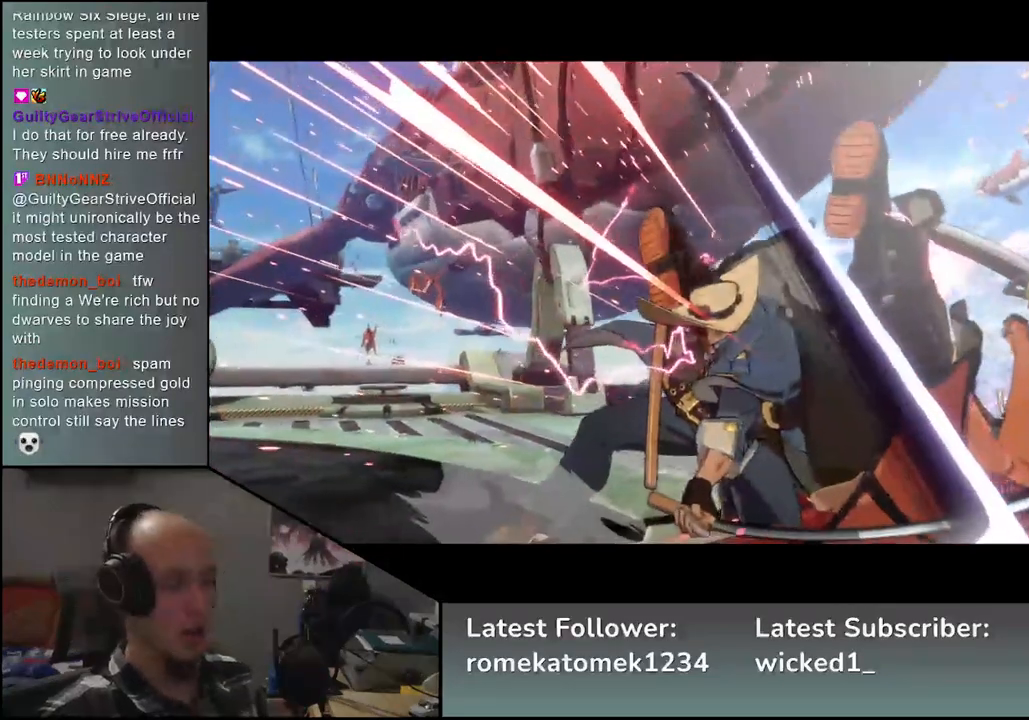
{"dt_ms": 500, "buttons": [], "left_stick": "right", "events": [[100, "R2", "up"], [283, "R1", "down"], [283, "R2", "down"], [283, "SQUARE", "down"], [283, "TRIANGLE", "down"], [433, "SQUARE", "up"], [433, "TRIANGLE", "up"], [450, "R1", "up"], [450, "R2", "up"]]}
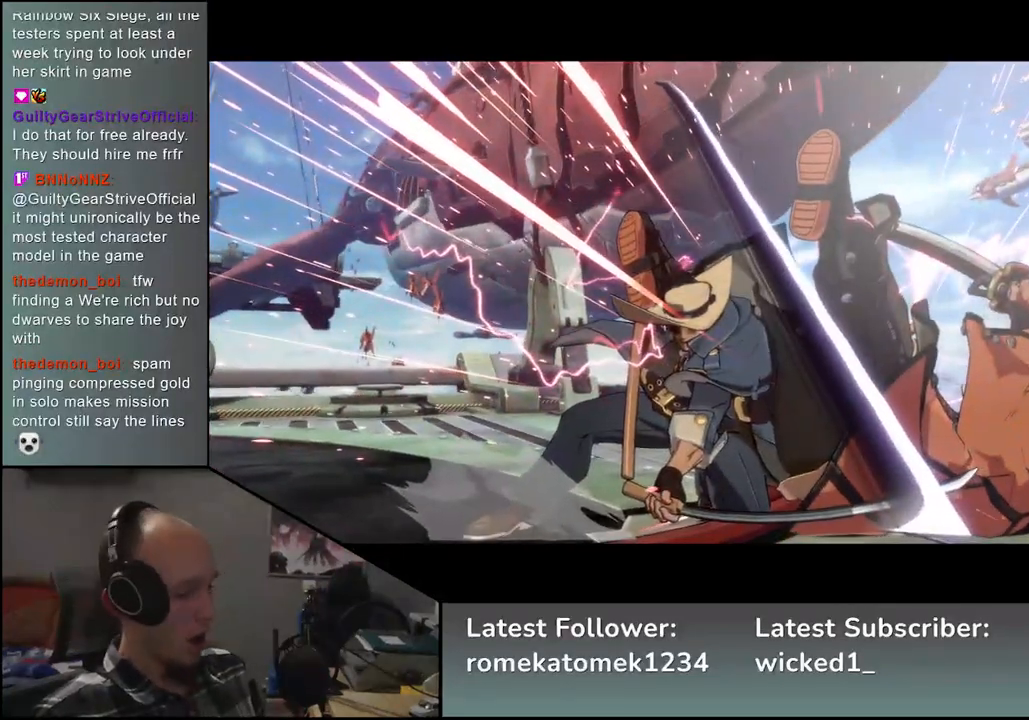
{"dt_ms": 500, "buttons": [], "left_stick": "right", "events": [[117, "R1", "down"], [117, "R2", "down"], [117, "SQUARE", "down"], [117, "TRIANGLE", "down"], [233, "R1", "up"], [233, "SQUARE", "up"], [233, "TRIANGLE", "up"], [250, "R2", "up"], [383, "R1", "down"], [383, "R2", "down"], [383, "SQUARE", "down"], [383, "TRIANGLE", "down"], [467, "SQUARE", "up"], [483, "R1", "up"], [483, "R2", "up"], [483, "TRIANGLE", "up"]]}
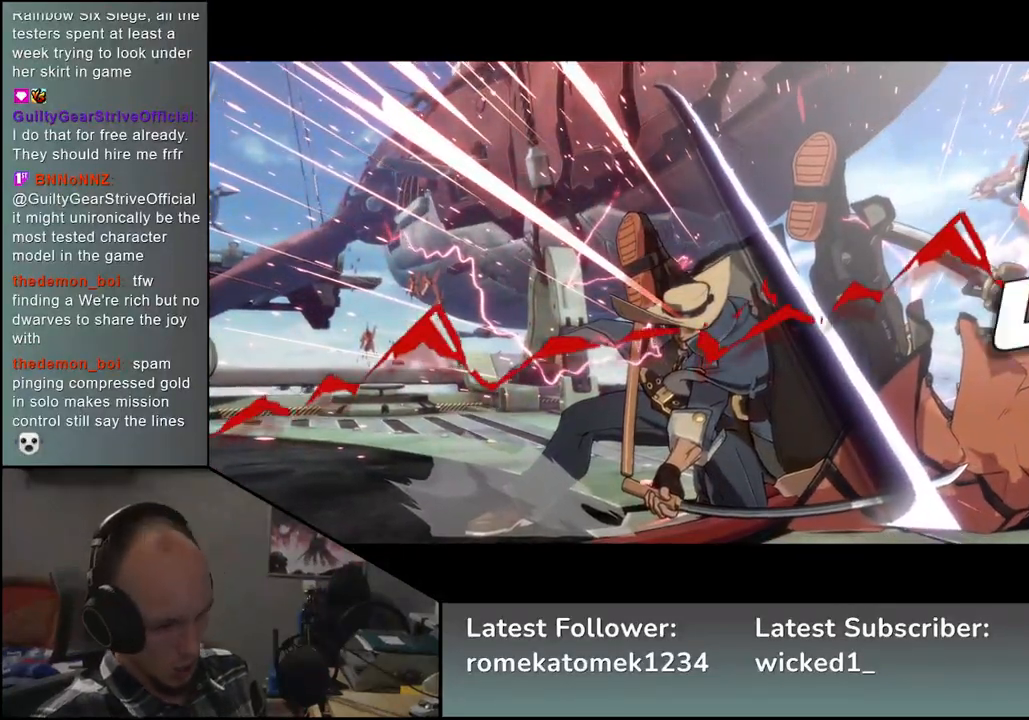
{"dt_ms": 500, "buttons": [], "left_stick": "right", "events": [[117, "R1", "down"], [117, "R2", "down"], [117, "SQUARE", "down"], [117, "TRIANGLE", "down"], [200, "R1", "up"], [200, "R2", "up"], [200, "SQUARE", "up"], [200, "TRIANGLE", "up"], [333, "R1", "down"], [333, "R2", "down"], [333, "SQUARE", "down"], [333, "TRIANGLE", "down"], [417, "SQUARE", "up"], [433, "R1", "up"], [433, "R2", "up"], [433, "TRIANGLE", "up"]]}
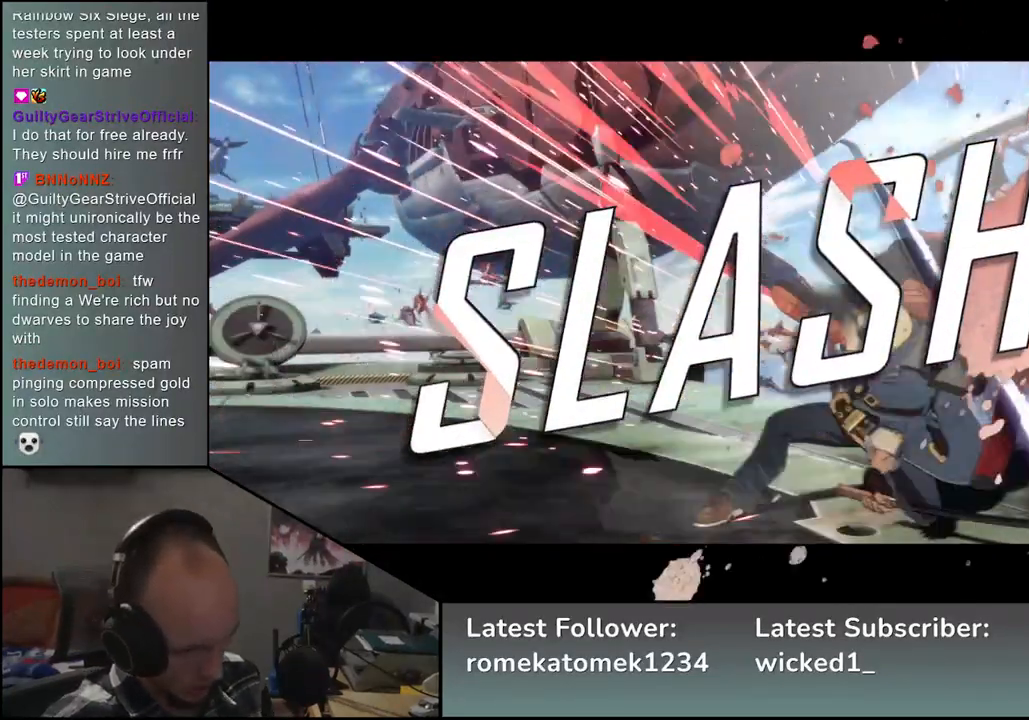
{"dt_ms": 500, "buttons": [], "left_stick": "center", "events": [[50, "R1", "down"], [50, "R2", "down"], [67, "SQUARE", "down"], [67, "TRIANGLE", "down"], [83, "R2", "up"], [150, "SQUARE", "up"], [167, "R1", "up"], [167, "TRIANGLE", "up"], [333, "R2", "down"], [333, "left_stick", "center"], [350, "R1", "down"], [350, "SQUARE", "down"], [350, "TRIANGLE", "down"], [383, "SQUARE", "up"], [400, "R1", "up"], [400, "TRIANGLE", "up"], [417, "R2", "up"]]}
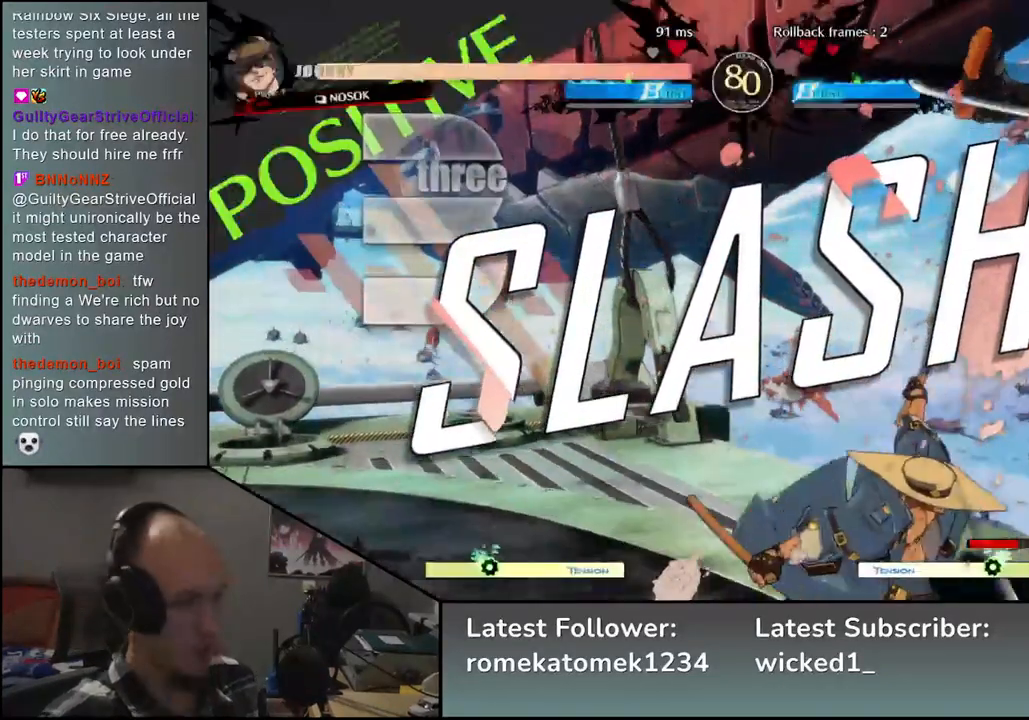
{"dt_ms": 500, "buttons": [], "left_stick": "center", "events": [[50, "R1", "down"], [50, "R2", "down"], [50, "SQUARE", "down"], [67, "TRIANGLE", "down"], [117, "R2", "up"], [117, "SQUARE", "up"], [117, "TRIANGLE", "up"], [133, "R1", "up"], [233, "R1", "down"], [233, "R2", "down"], [233, "SQUARE", "down"], [233, "TRIANGLE", "down"], [317, "R2", "up"], [350, "R1", "up"], [367, "SQUARE", "up"], [367, "TRIANGLE", "up"]]}
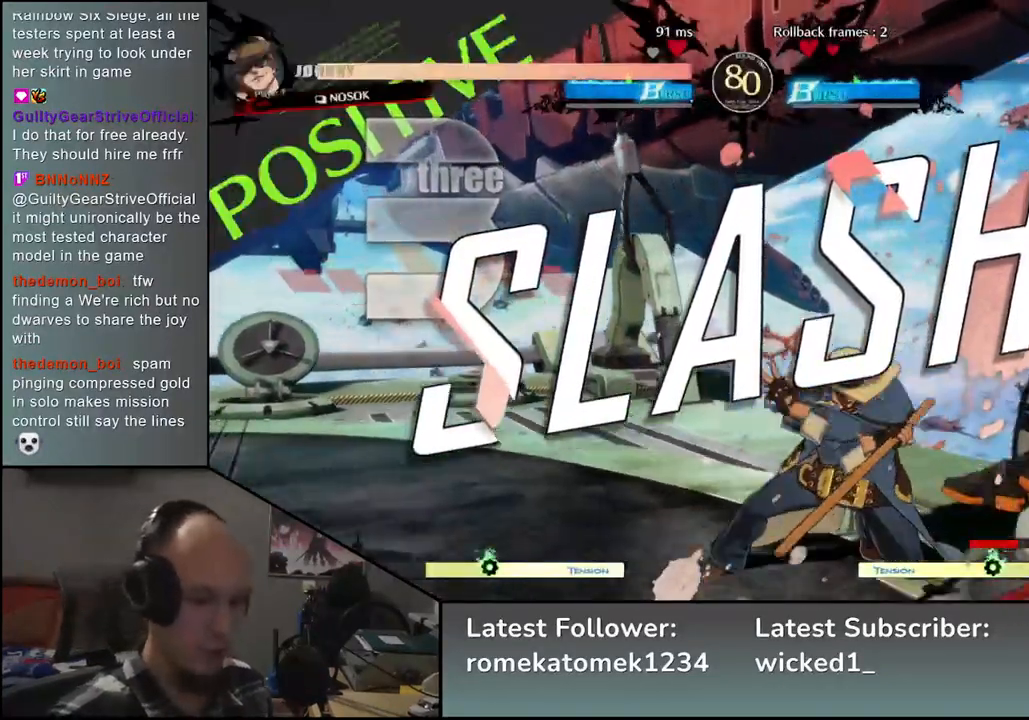
{"dt_ms": 1000, "buttons": [], "left_stick": "center", "events": [[233, "R2", "down"], [233, "SQUARE", "down"], [250, "R1", "down"], [267, "TRIANGLE", "down"], [317, "R1", "up"], [317, "R2", "up"], [317, "SQUARE", "up"], [317, "TRIANGLE", "up"], [450, "R1", "down"], [450, "TRIANGLE", "down"], [467, "R2", "down"], [467, "SQUARE", "down"], [517, "SQUARE", "up"], [550, "R1", "up"], [550, "R2", "up"], [550, "TRIANGLE", "up"], [650, "R1", "down"], [650, "R2", "down"], [650, "TRIANGLE", "down"], [667, "SQUARE", "down"], [717, "SQUARE", "up"], [733, "R1", "up"], [733, "R2", "up"], [733, "TRIANGLE", "up"], [850, "R1", "down"], [850, "R2", "down"], [850, "TRIANGLE", "down"], [867, "SQUARE", "down"], [917, "R1", "up"], [917, "SQUARE", "up"], [917, "TRIANGLE", "up"], [933, "R2", "up"]]}
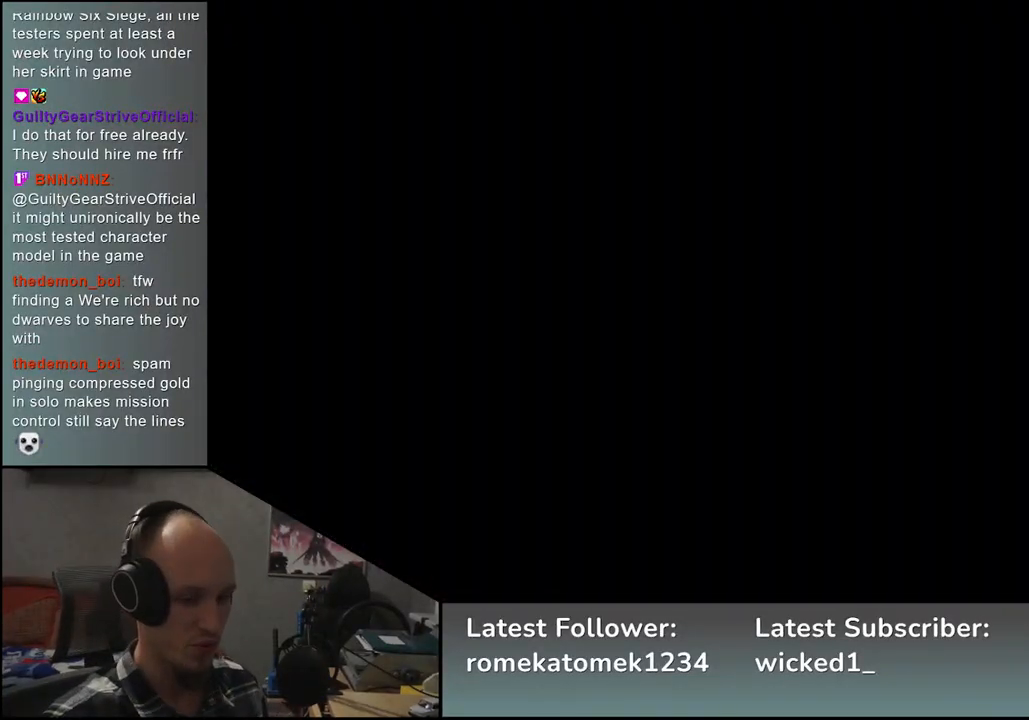
{"dt_ms": 500, "buttons": [], "left_stick": "center", "events": [[33, "R1", "down"], [33, "R2", "down"], [33, "SQUARE", "down"], [33, "TRIANGLE", "down"], [83, "R1", "up"], [83, "SQUARE", "up"], [100, "TRIANGLE", "up"], [117, "R2", "up"], [217, "R1", "down"], [217, "R2", "down"], [217, "SQUARE", "down"], [217, "TRIANGLE", "down"], [267, "R1", "up"], [267, "SQUARE", "up"], [267, "TRIANGLE", "up"], [283, "R2", "up"], [383, "R1", "down"], [383, "R2", "down"], [383, "SQUARE", "down"], [383, "TRIANGLE", "down"], [450, "R1", "up"], [450, "R2", "up"], [450, "SQUARE", "up"], [467, "TRIANGLE", "up"]]}
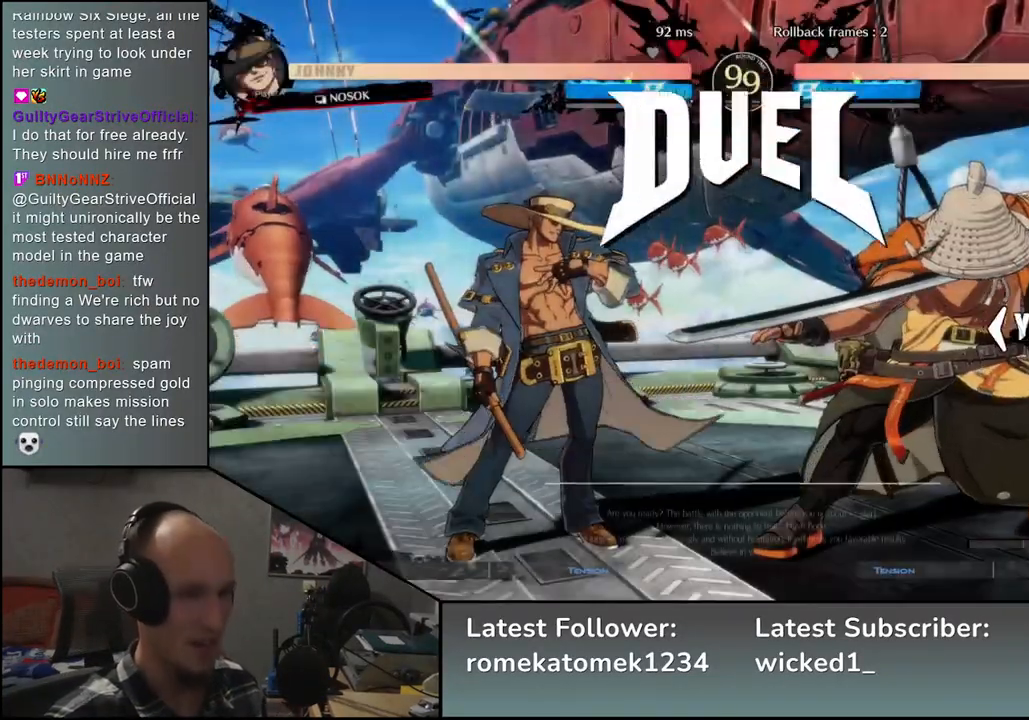
{"dt_ms": 500, "buttons": [], "left_stick": "left", "events": [[100, "left_stick", "left"], [133, "SQUARE", "down"], [150, "SQUARE", "up"]]}
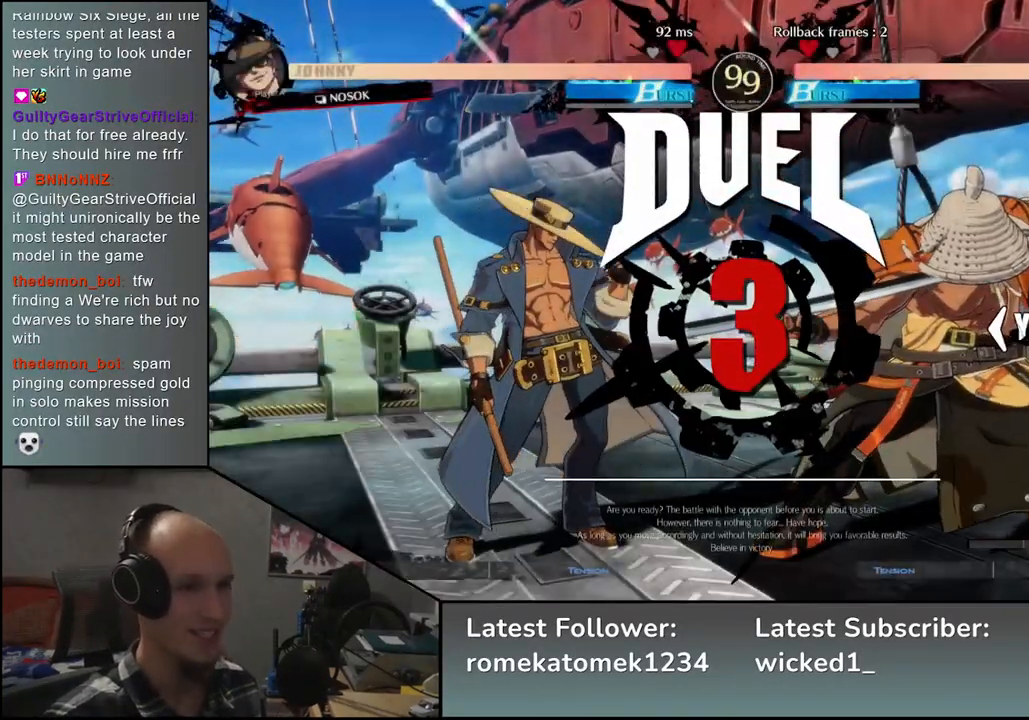
{"dt_ms": 500, "buttons": [], "left_stick": "right", "events": [[33, "left_stick", "right"]]}
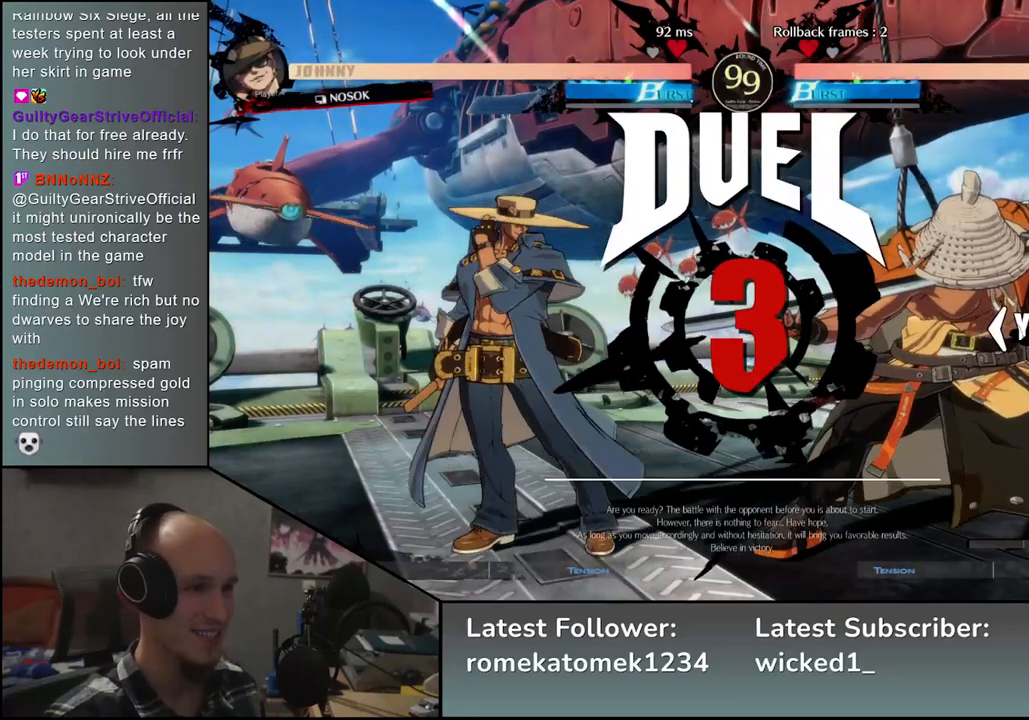
{"dt_ms": 500, "buttons": [], "left_stick": "right", "events": []}
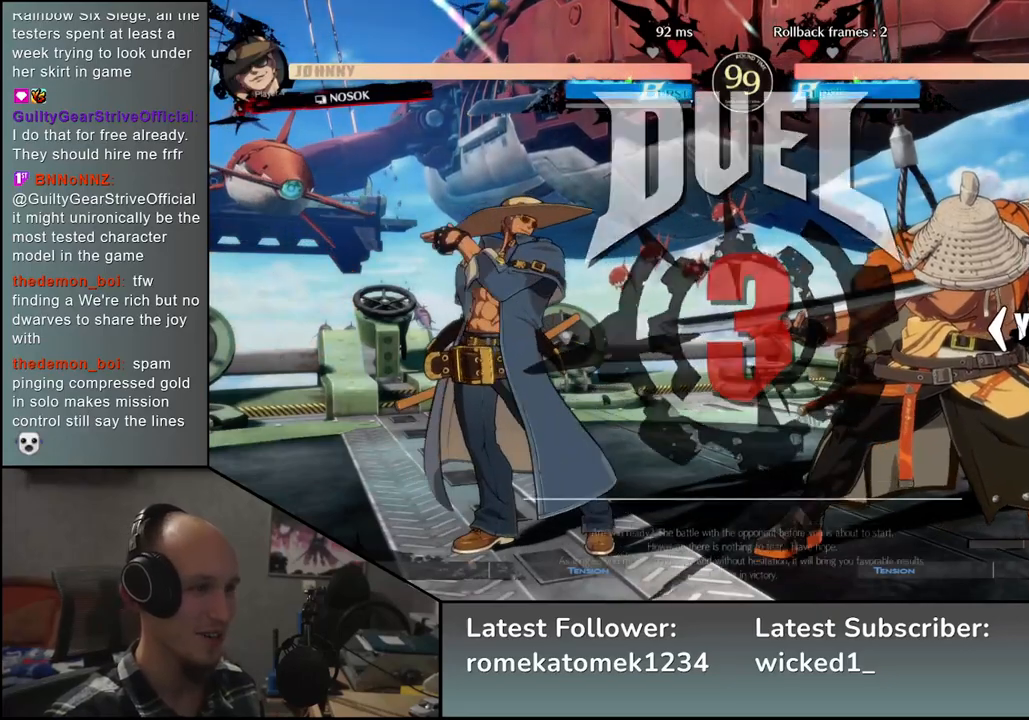
{"dt_ms": 500, "buttons": [], "left_stick": "right", "events": []}
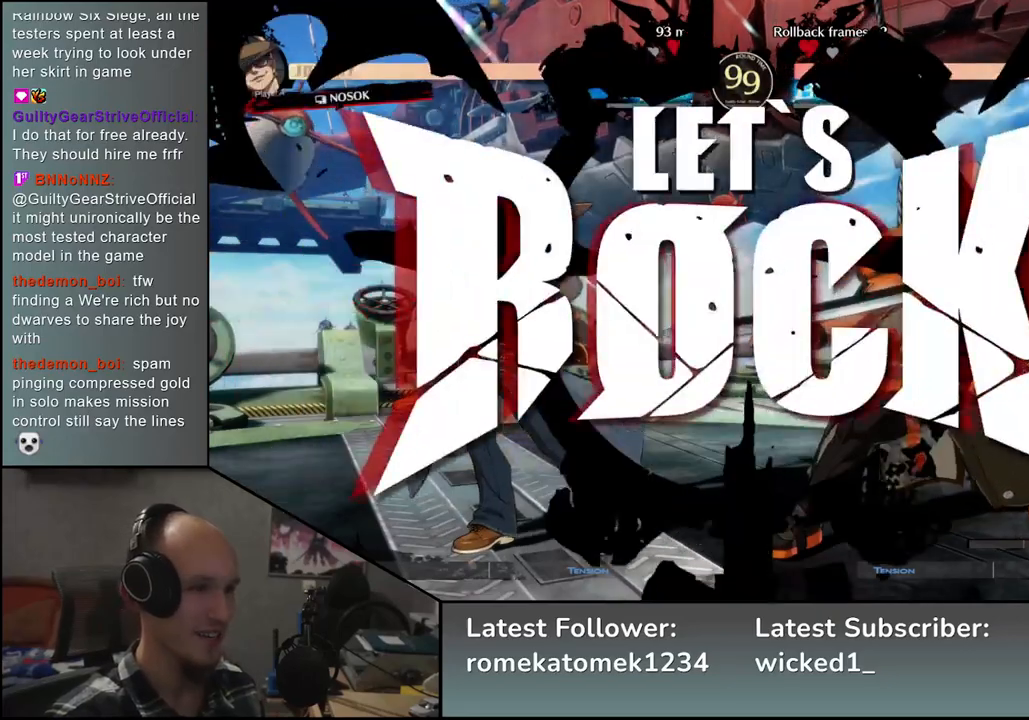
{"dt_ms": 500, "buttons": ["L1"], "left_stick": "left", "events": [[283, "left_stick", "down"], [333, "left_stick", "left"], [350, "L1", "down"]]}
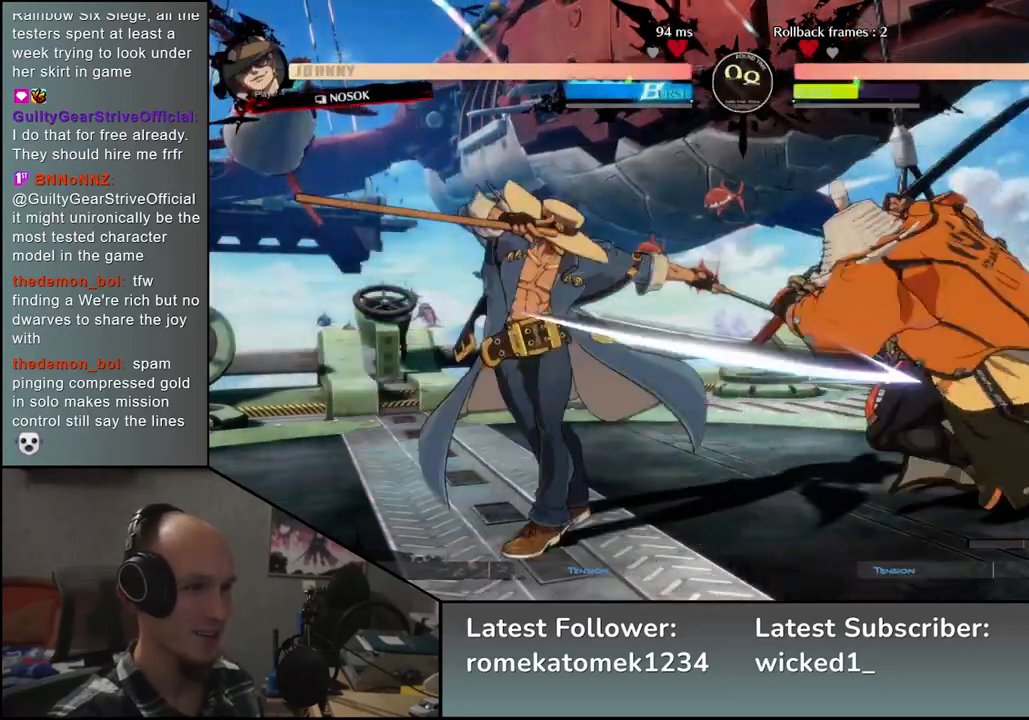
{"dt_ms": 500, "buttons": [], "left_stick": "center", "events": [[200, "L1", "up"], [317, "left_stick", "center"]]}
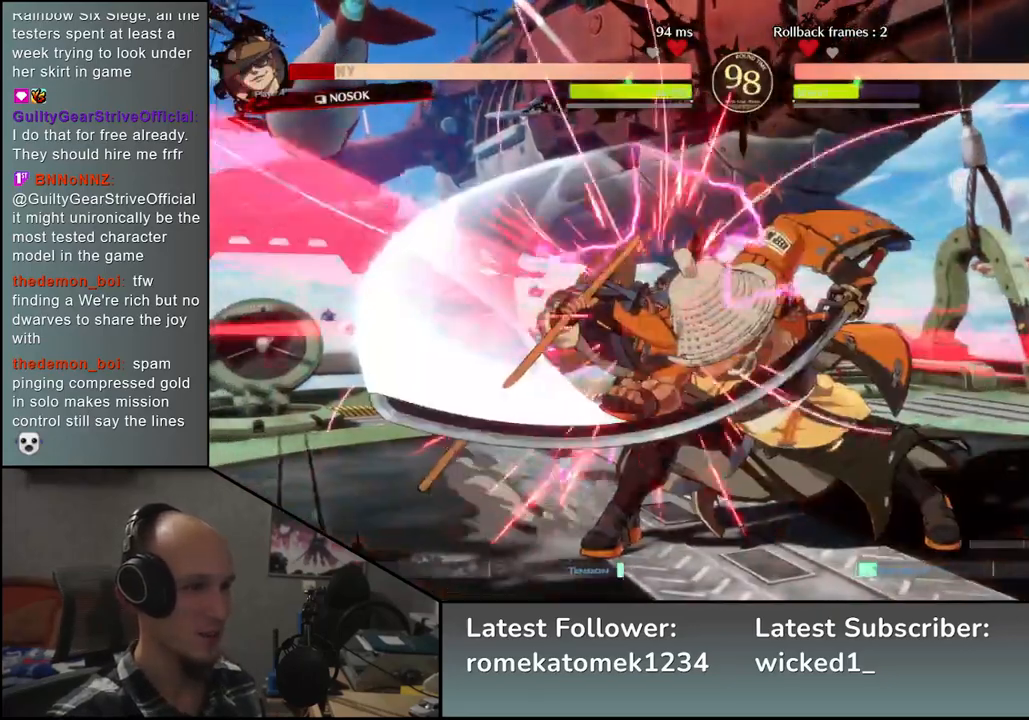
{"dt_ms": 500, "buttons": [], "left_stick": "center", "events": []}
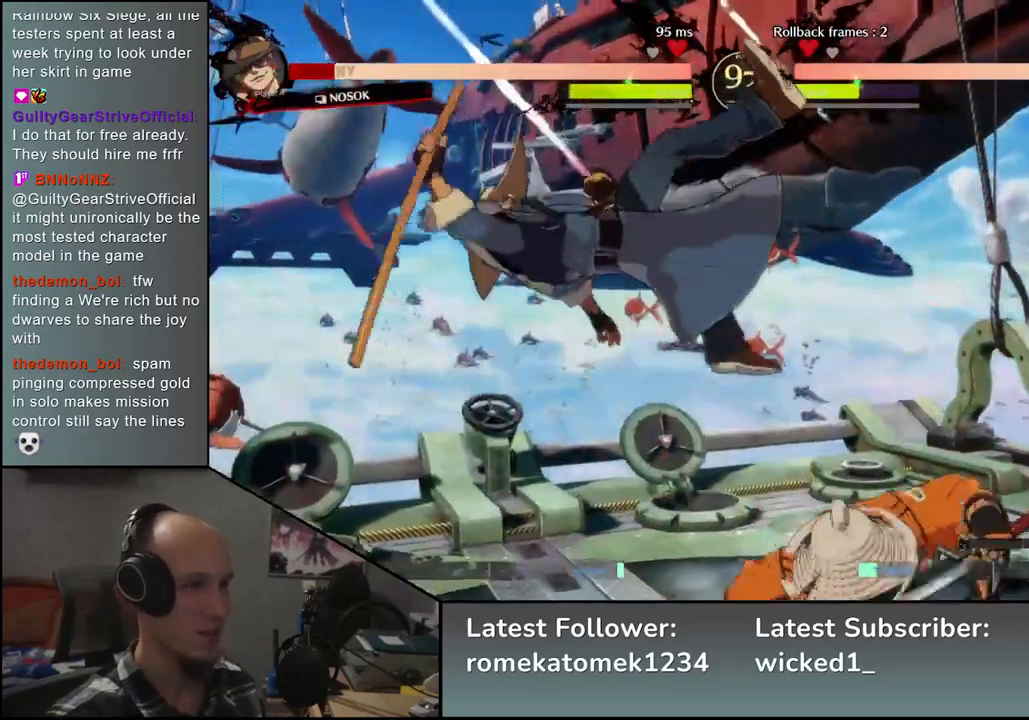
{"dt_ms": 500, "buttons": [], "left_stick": "center", "events": []}
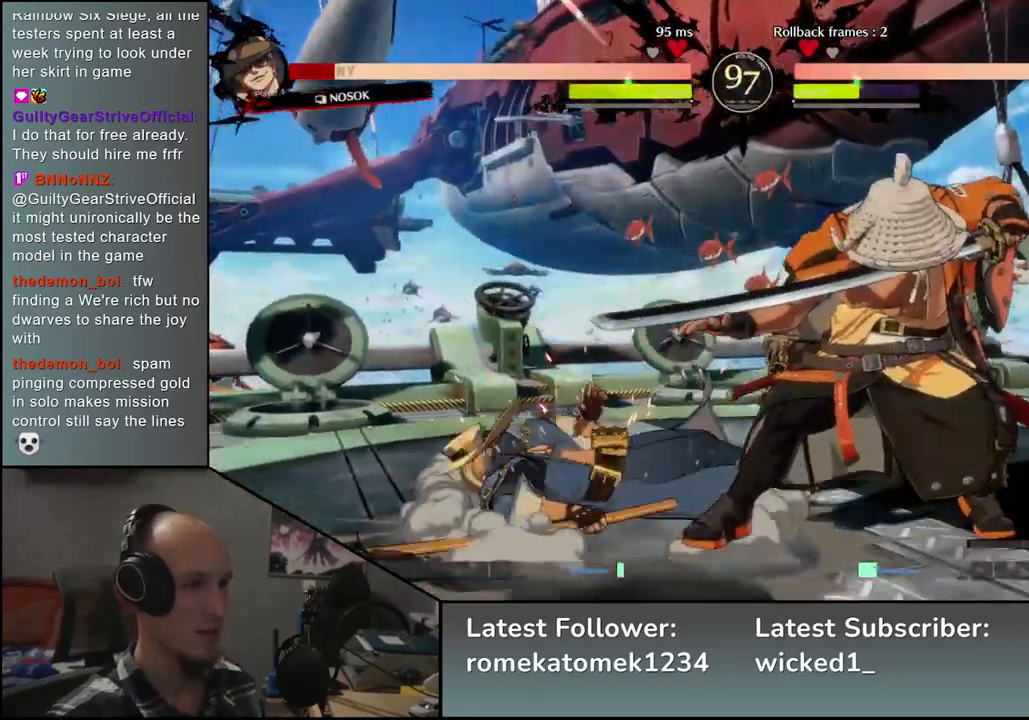
{"dt_ms": 500, "buttons": ["TRIANGLE"], "left_stick": "center", "events": [[483, "TRIANGLE", "down"]]}
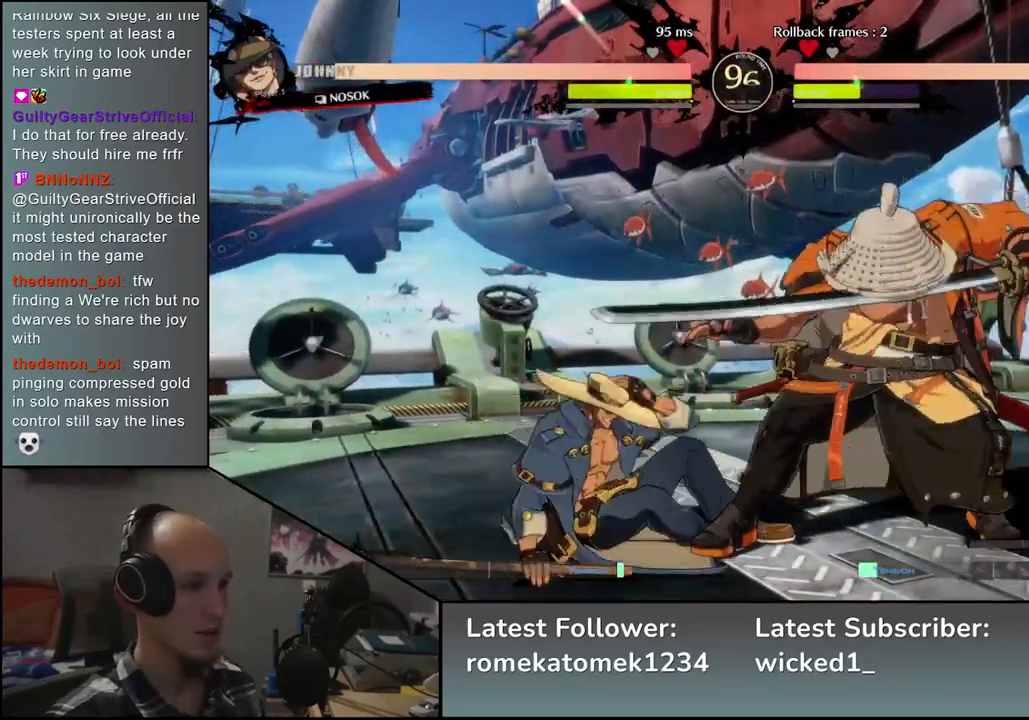
{"dt_ms": 500, "buttons": [], "left_stick": "center", "events": [[67, "TRIANGLE", "up"], [167, "TRIANGLE", "down"], [250, "TRIANGLE", "up"], [367, "TRIANGLE", "down"], [450, "TRIANGLE", "up"]]}
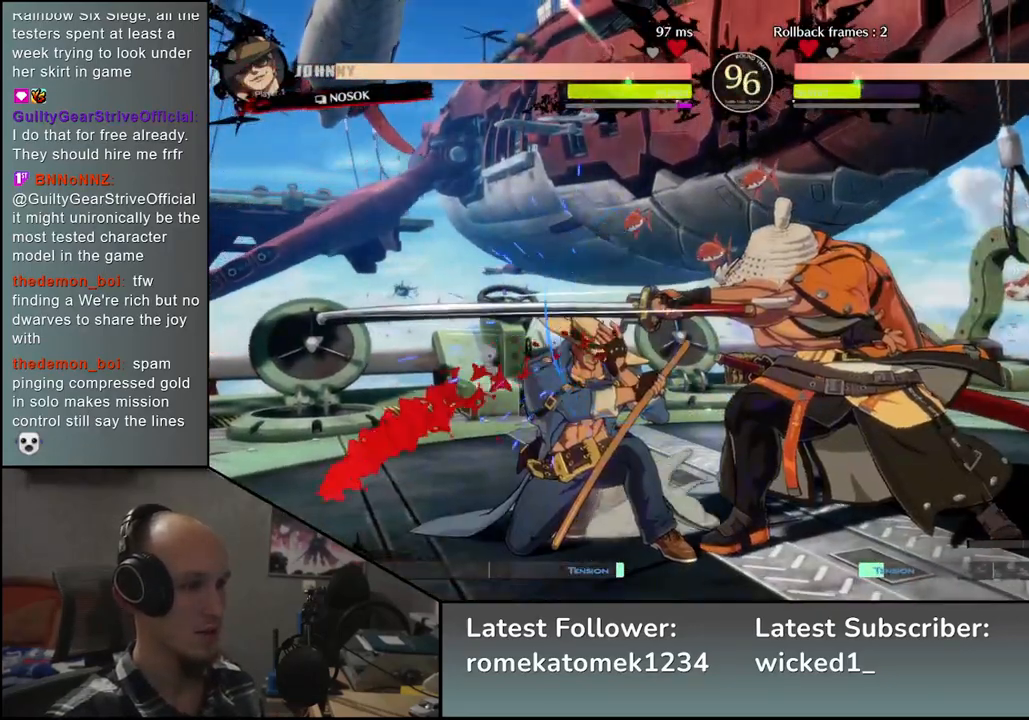
{"dt_ms": 500, "buttons": ["L2"], "left_stick": "left", "events": [[67, "TRIANGLE", "down"], [150, "TRIANGLE", "up"], [233, "left_stick", "left"], [367, "left_stick", "down"], [417, "left_stick", "right"], [467, "L2", "down"], [483, "left_stick", "left"]]}
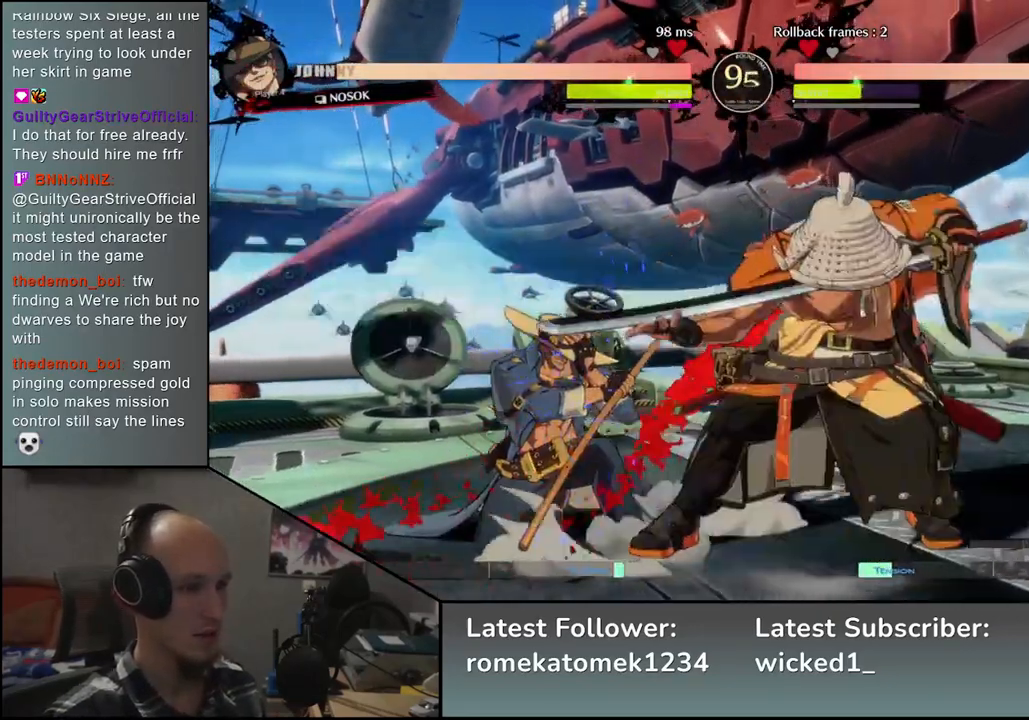
{"dt_ms": 500, "buttons": ["TRIANGLE"], "left_stick": "center", "events": [[67, "L2", "up"], [200, "TRIANGLE", "down"], [300, "TRIANGLE", "up"], [333, "left_stick", "center"], [400, "TRIANGLE", "down"]]}
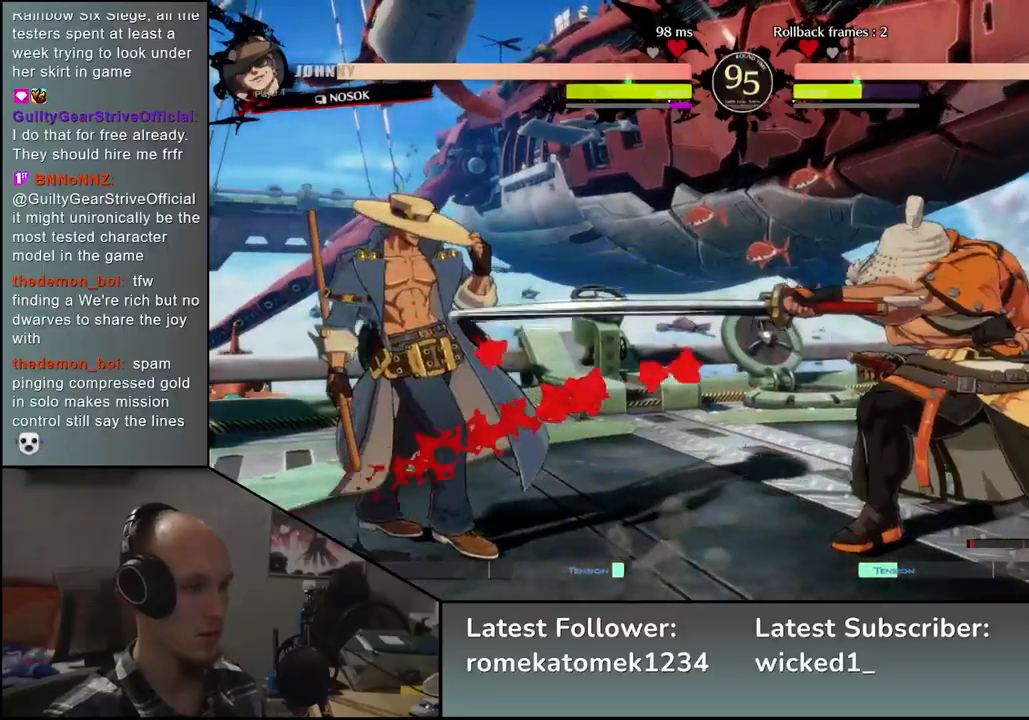
{"dt_ms": 500, "buttons": [], "left_stick": "left", "events": [[17, "TRIANGLE", "up"], [117, "TRIANGLE", "down"], [250, "TRIANGLE", "up"], [417, "left_stick", "left"]]}
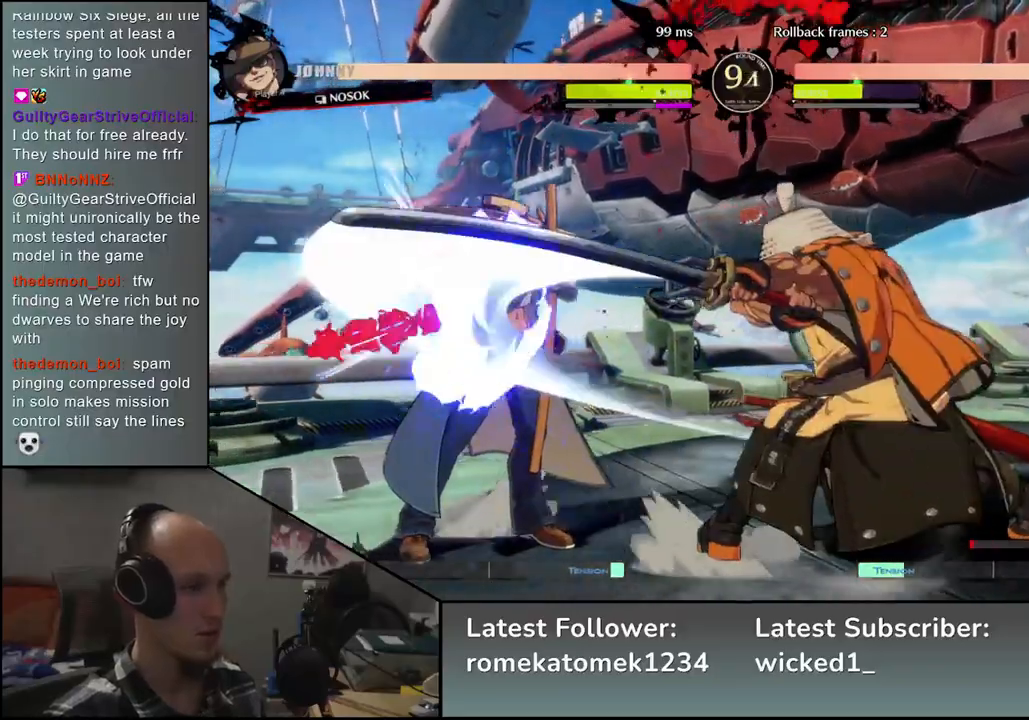
{"dt_ms": 500, "buttons": [], "left_stick": "down", "events": [[67, "left_stick", "down"], [117, "left_stick", "right"], [150, "SQUARE", "down"], [233, "left_stick", "up"], [267, "SQUARE", "up"], [283, "left_stick", "left"], [450, "left_stick", "down"]]}